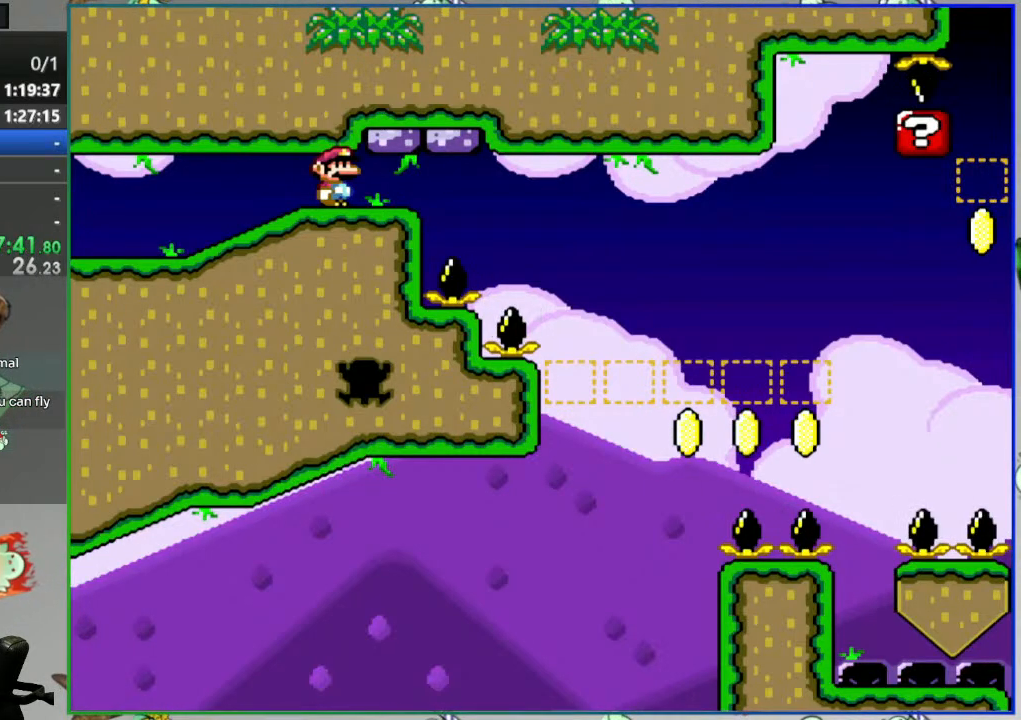
Gameplay with a controller (Nintendo layout); each line is a JSON object with the inputs held at the frame after it (dt_ms = milliseconds from this image to that frame). "events" lists button and stick changes between this image and that frame as [ms after this image, input, new state], when the widget could be followed in between. Not read: L3 R3 START.
{"dt_ms": 500, "buttons": ["Y", "DPAD_RIGHT"], "events": [[383, "Y", "down"], [400, "DPAD_RIGHT", "down"]]}
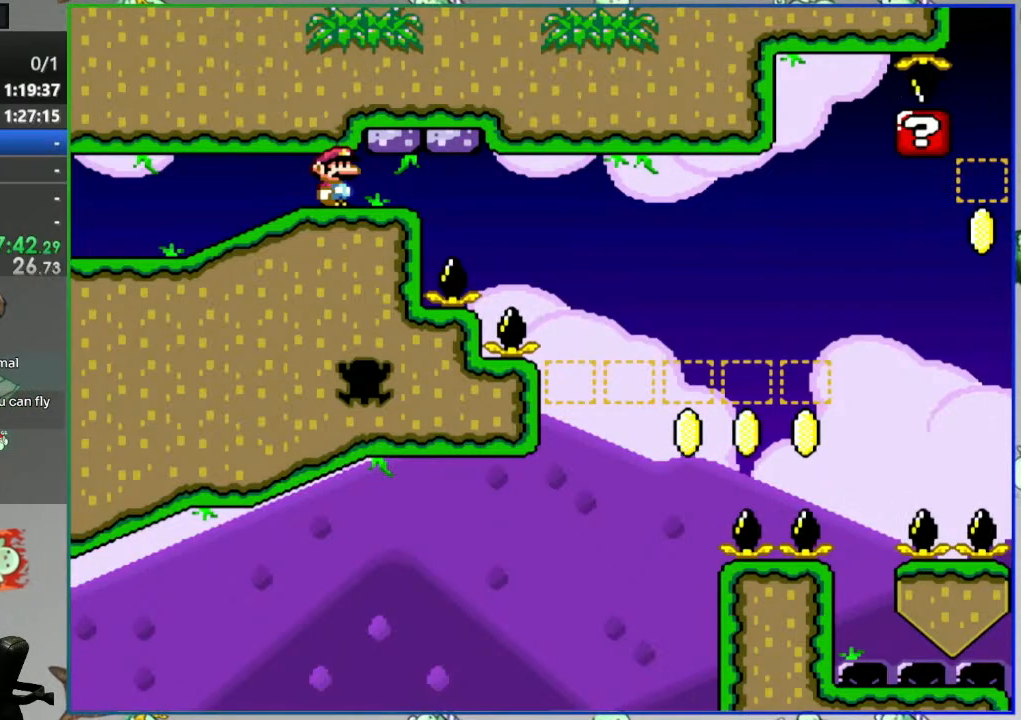
{"dt_ms": 500, "buttons": ["B", "Y", "DPAD_RIGHT"], "events": [[217, "B", "down"]]}
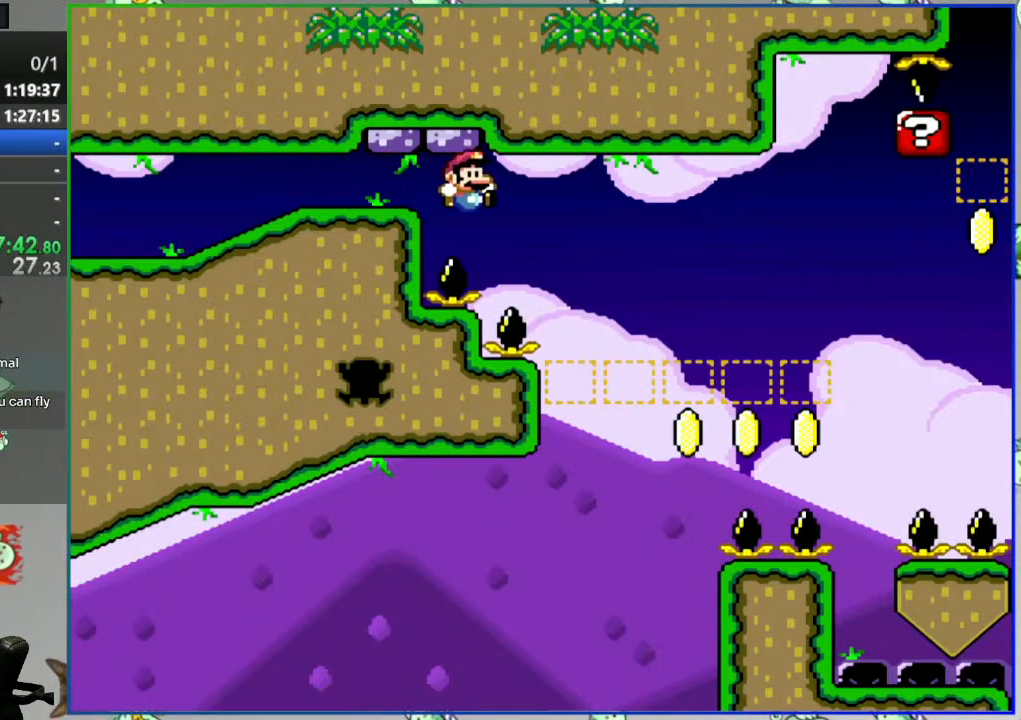
{"dt_ms": 500, "buttons": ["B", "Y", "DPAD_RIGHT"], "events": []}
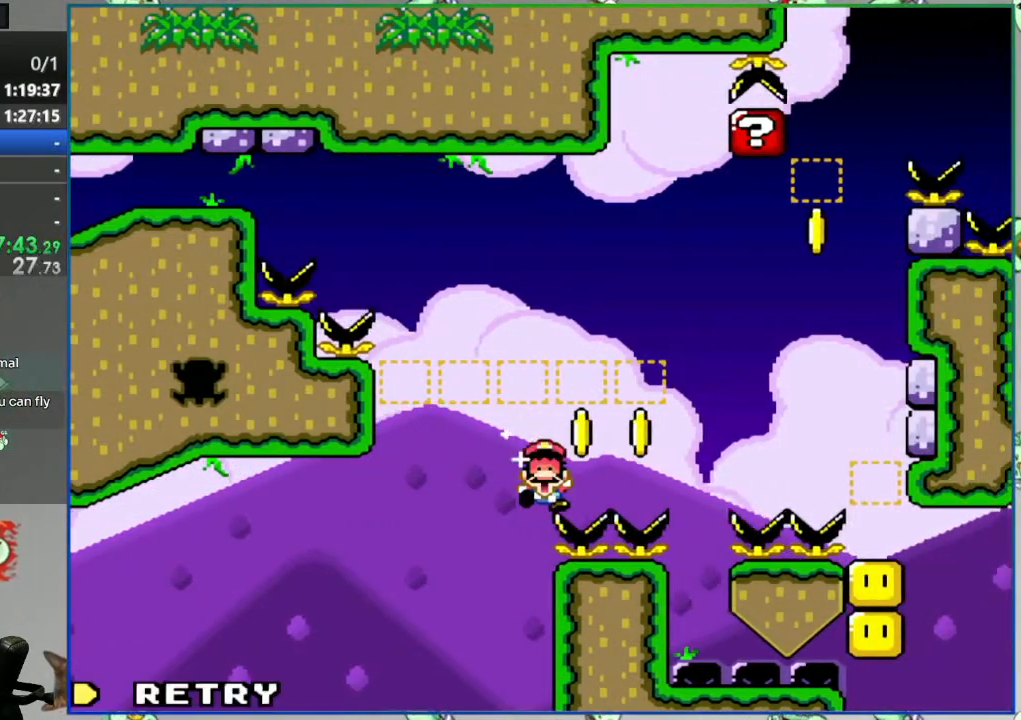
{"dt_ms": 500, "buttons": [], "events": [[133, "Y", "up"], [150, "B", "up"], [150, "DPAD_RIGHT", "up"], [333, "A", "down"], [417, "A", "up"]]}
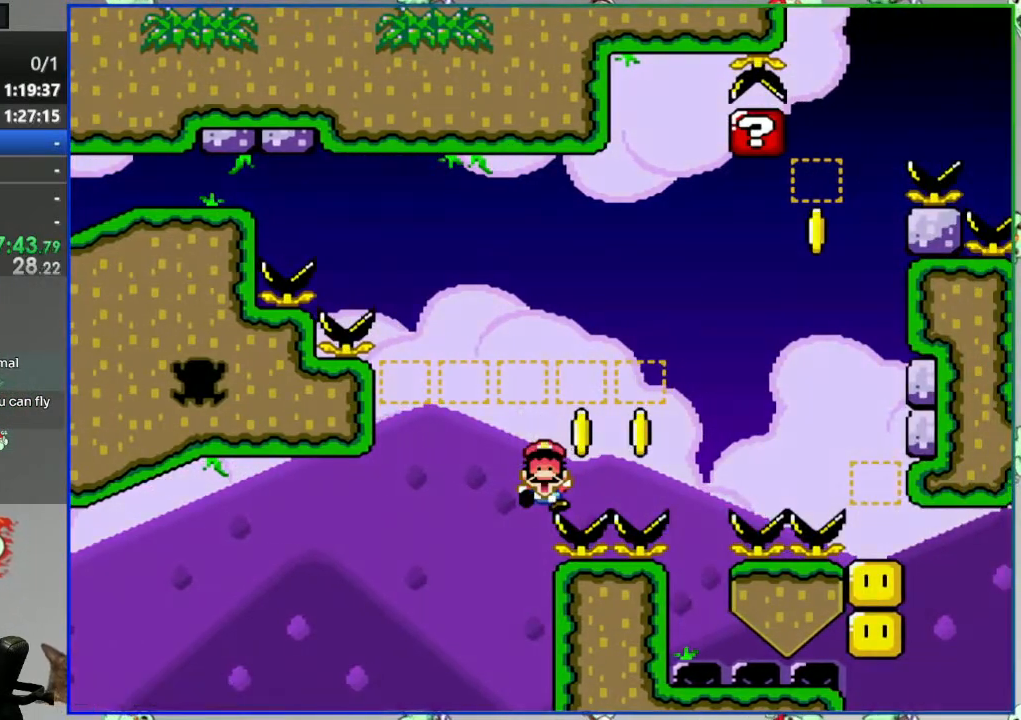
{"dt_ms": 500, "buttons": ["Y", "DPAD_RIGHT"], "events": [[67, "Y", "down"], [100, "DPAD_RIGHT", "down"]]}
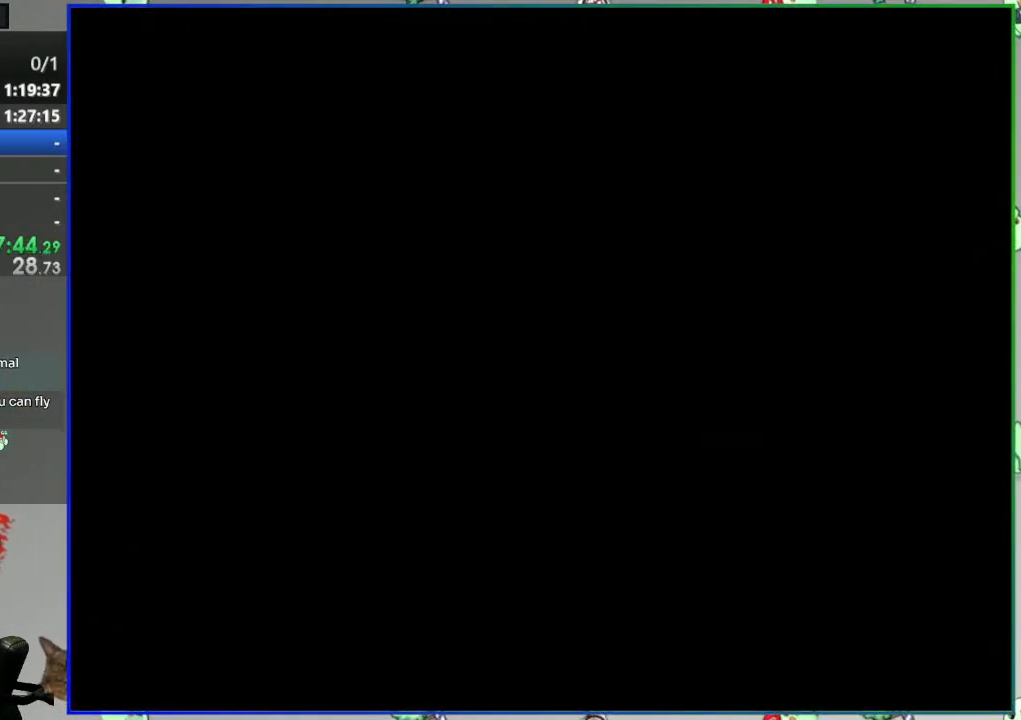
{"dt_ms": 500, "buttons": ["Y", "DPAD_RIGHT"], "events": []}
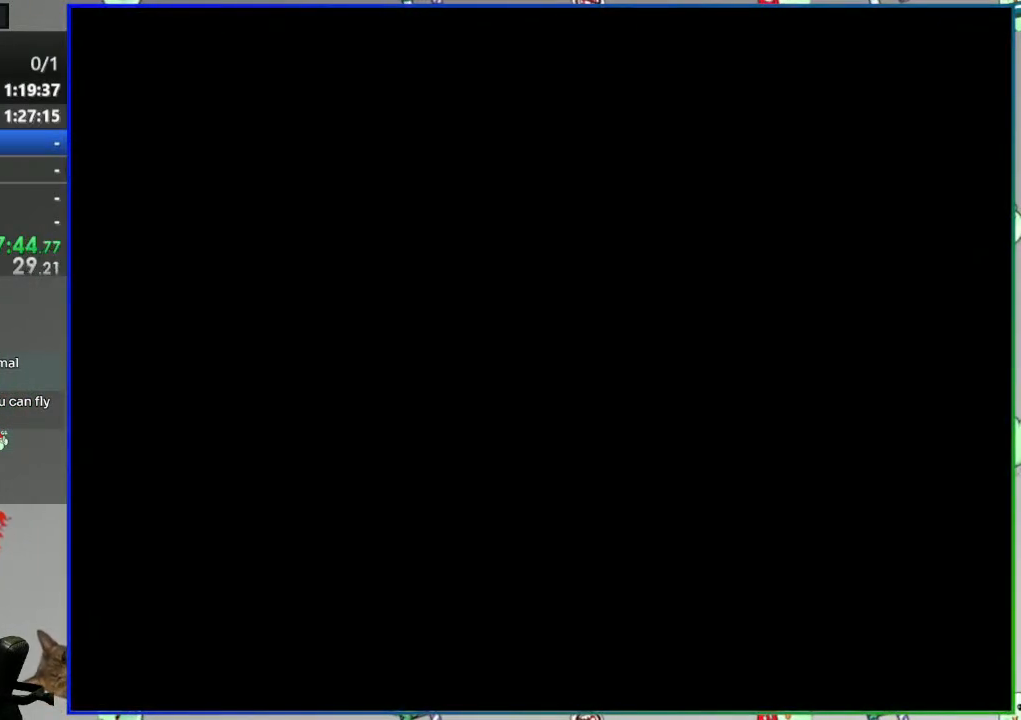
{"dt_ms": 500, "buttons": ["Y", "DPAD_RIGHT"], "events": []}
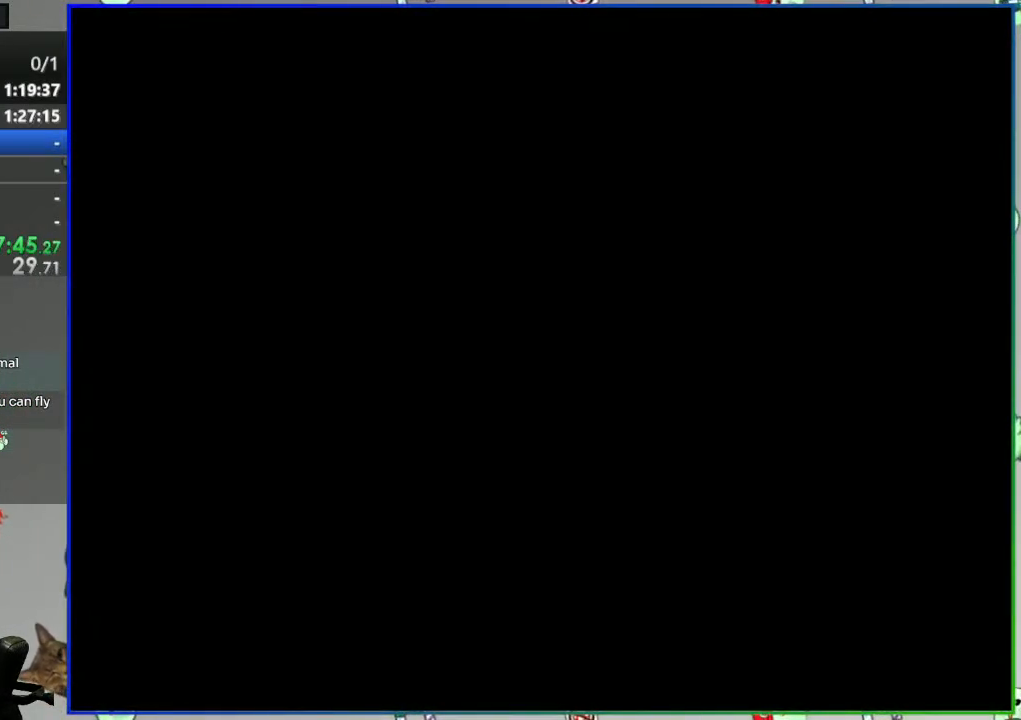
{"dt_ms": 500, "buttons": ["Y", "DPAD_RIGHT"], "events": []}
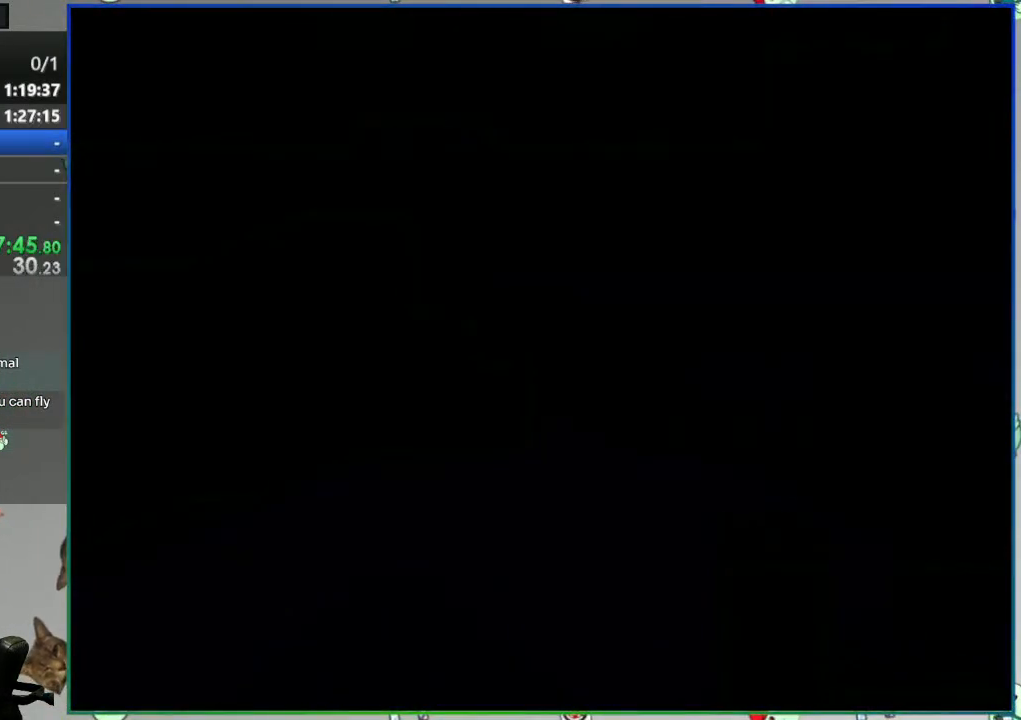
{"dt_ms": 500, "buttons": ["B", "Y", "DPAD_RIGHT"], "events": [[467, "B", "down"]]}
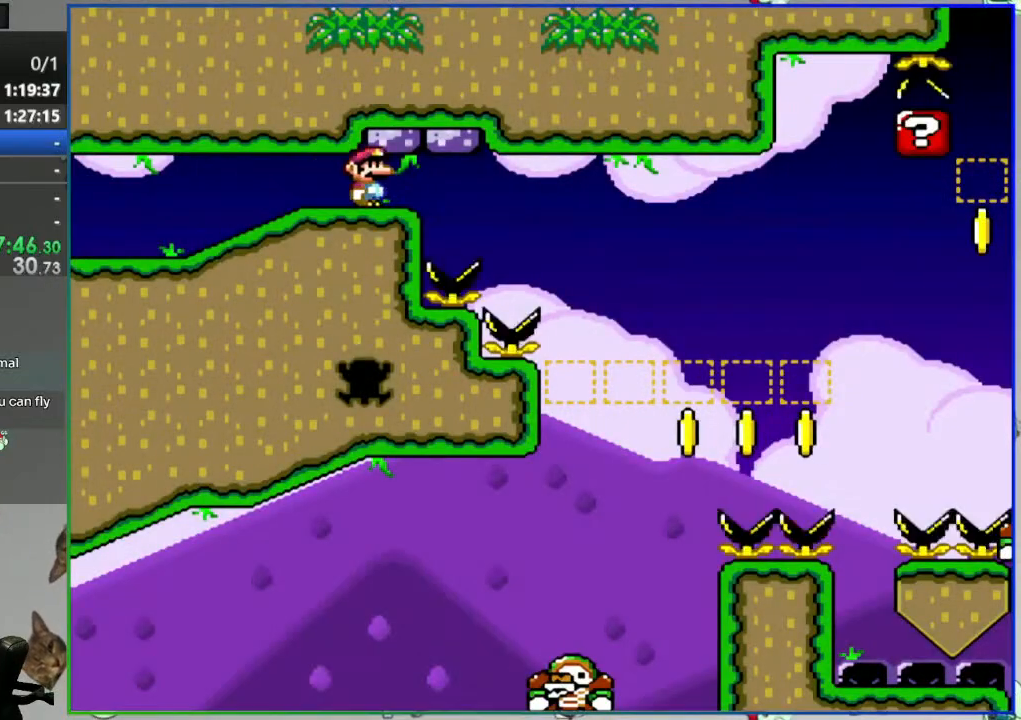
{"dt_ms": 500, "buttons": ["B", "Y", "DPAD_RIGHT"], "events": []}
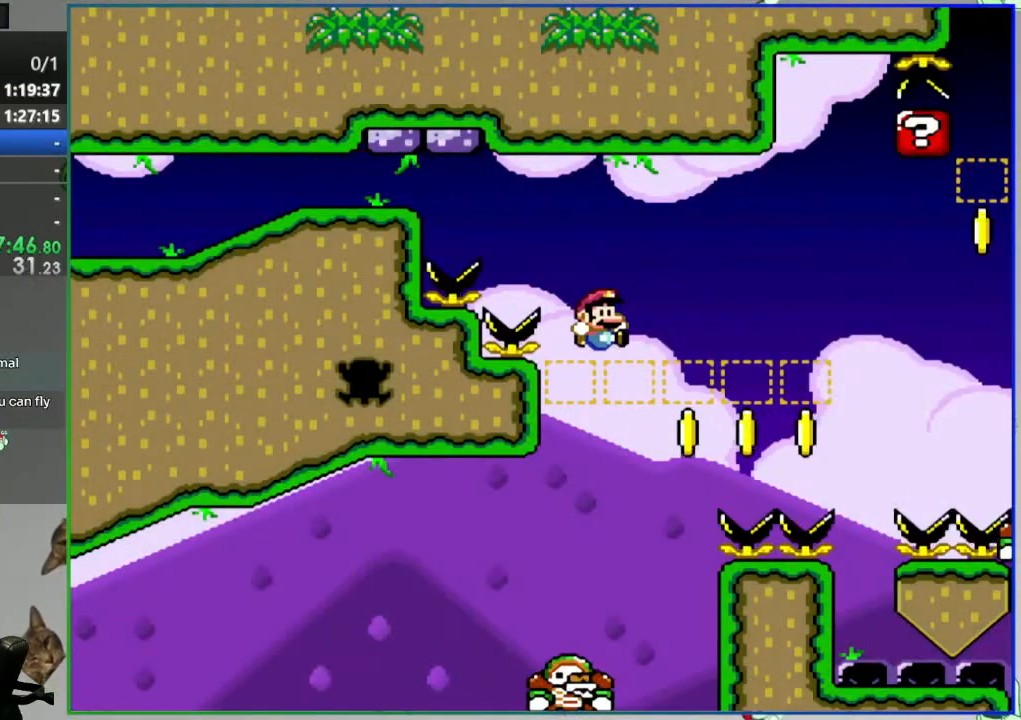
{"dt_ms": 1000, "buttons": [], "events": [[417, "Y", "up"], [433, "B", "up"], [450, "DPAD_RIGHT", "up"], [500, "L1", "down"], [567, "A", "down"], [650, "L1", "up"], [683, "A", "up"]]}
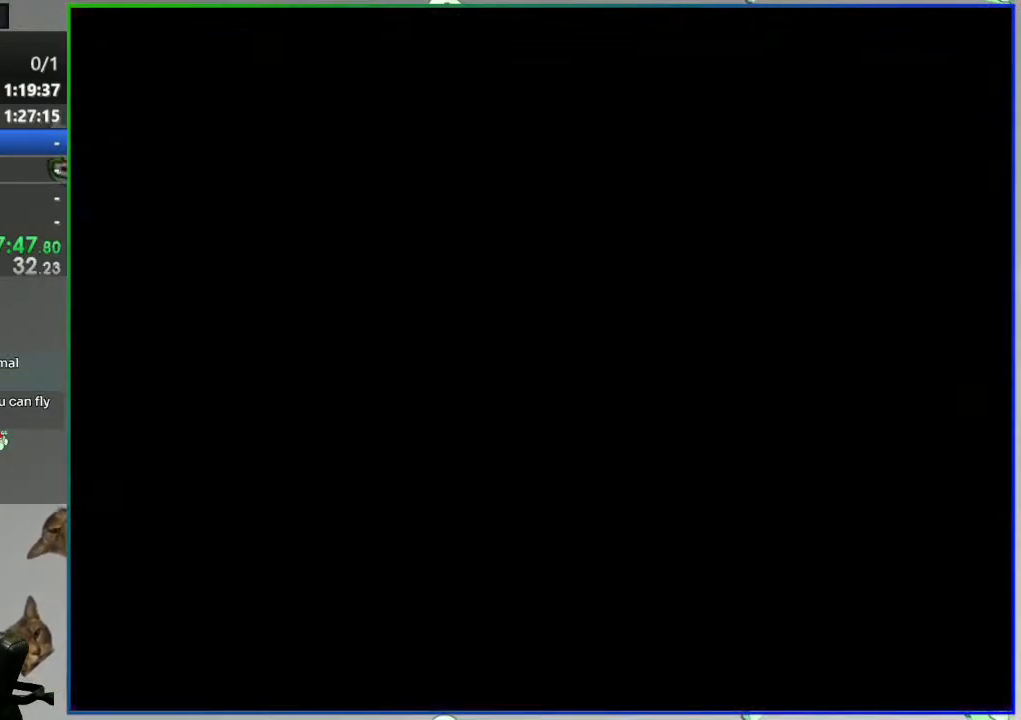
{"dt_ms": 500, "buttons": ["Y"], "events": [[117, "Y", "down"]]}
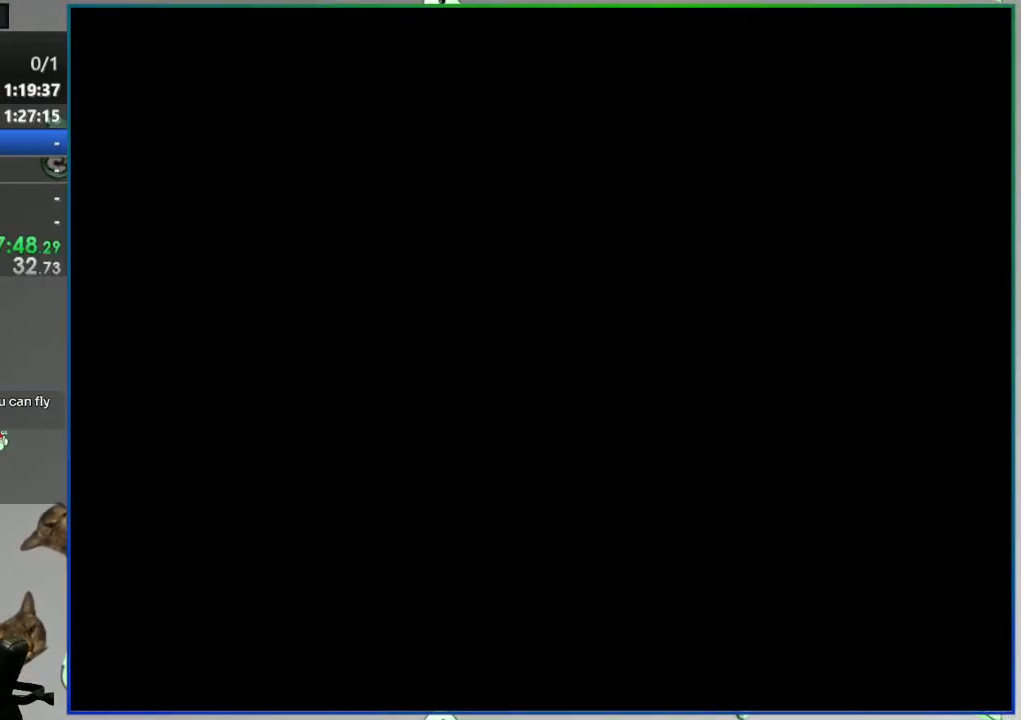
{"dt_ms": 500, "buttons": ["Y", "DPAD_RIGHT"], "events": [[50, "DPAD_RIGHT", "down"]]}
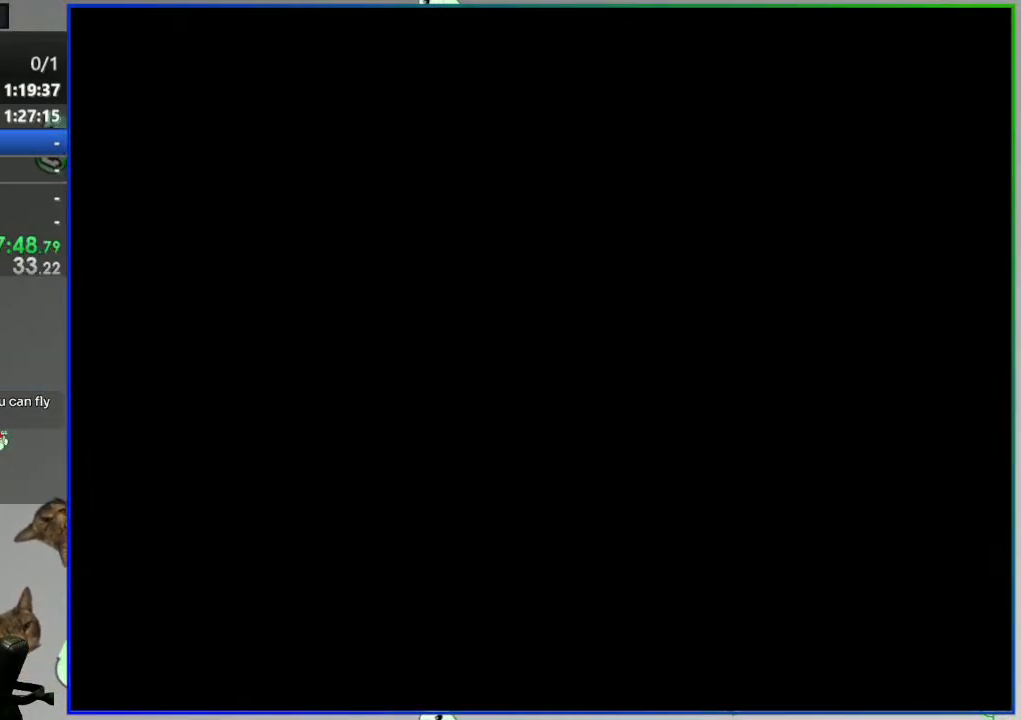
{"dt_ms": 500, "buttons": ["Y", "DPAD_RIGHT"], "events": []}
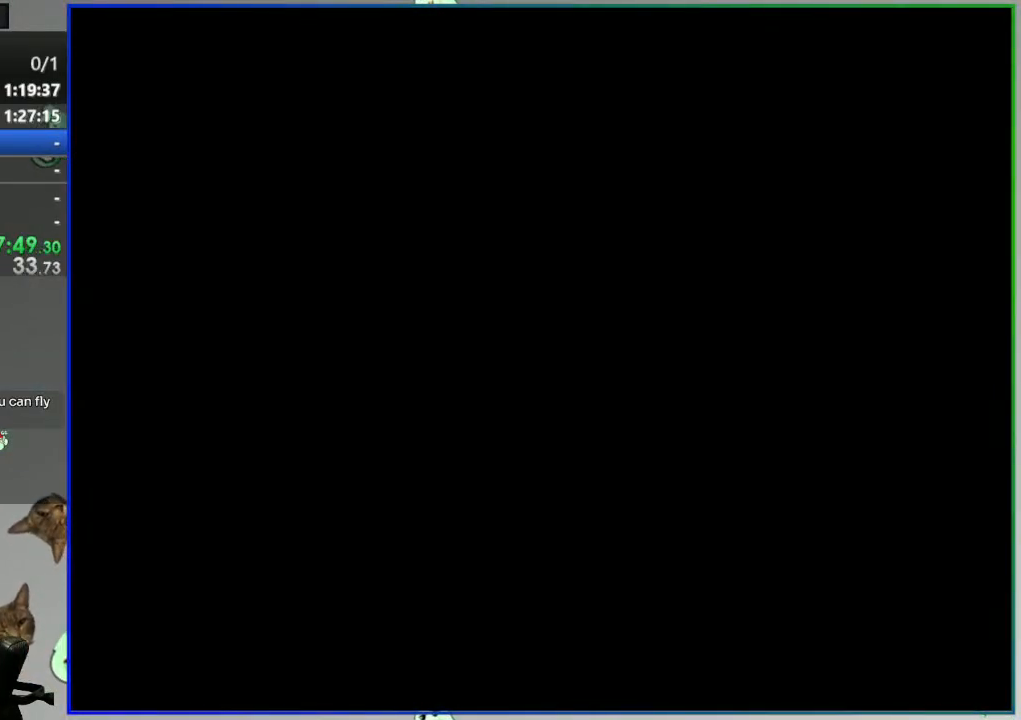
{"dt_ms": 1000, "buttons": ["B", "Y", "DPAD_RIGHT"]}
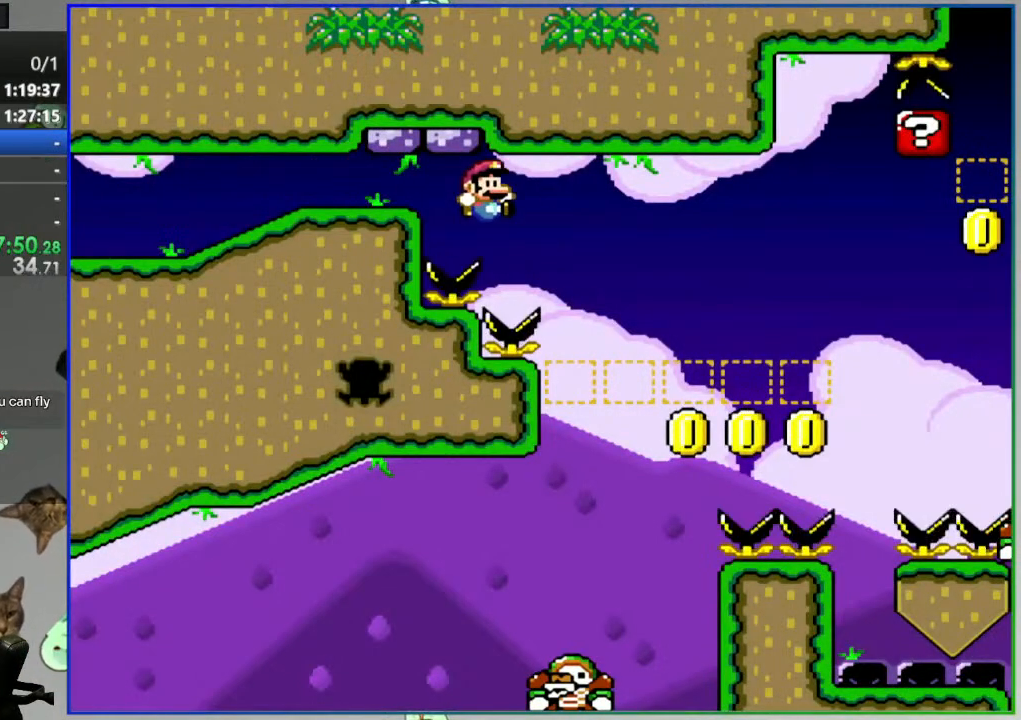
{"dt_ms": 500, "buttons": ["B", "Y", "DPAD_LEFT"], "events": [[67, "DPAD_RIGHT", "up"], [117, "DPAD_LEFT", "down"]]}
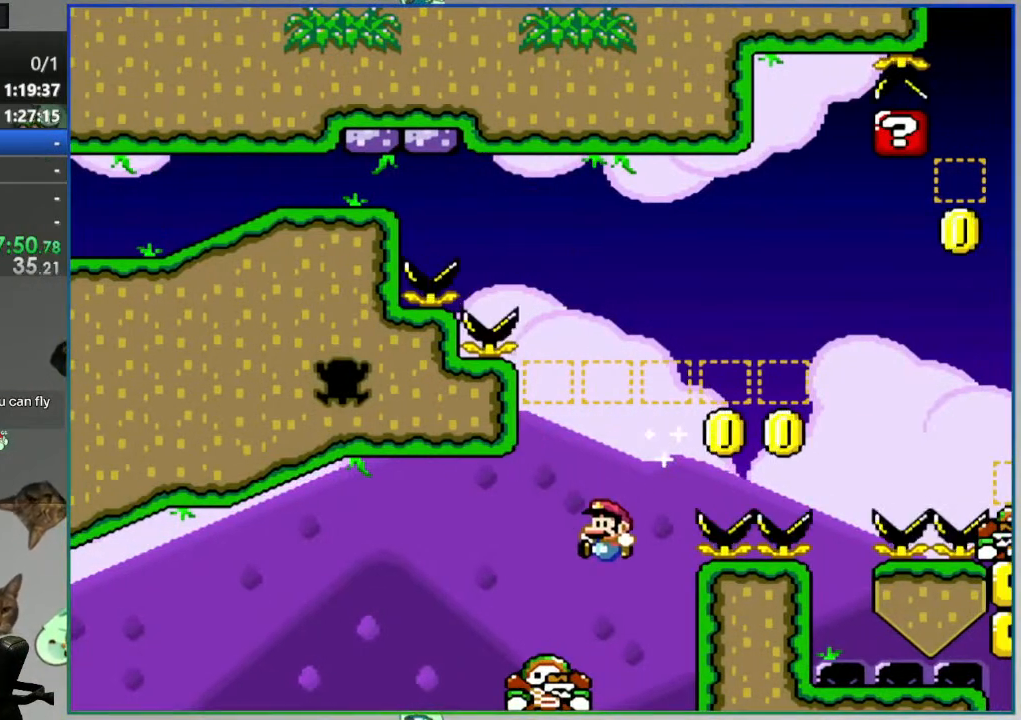
{"dt_ms": 500, "buttons": ["B", "Y"], "events": [[17, "DPAD_LEFT", "up"]]}
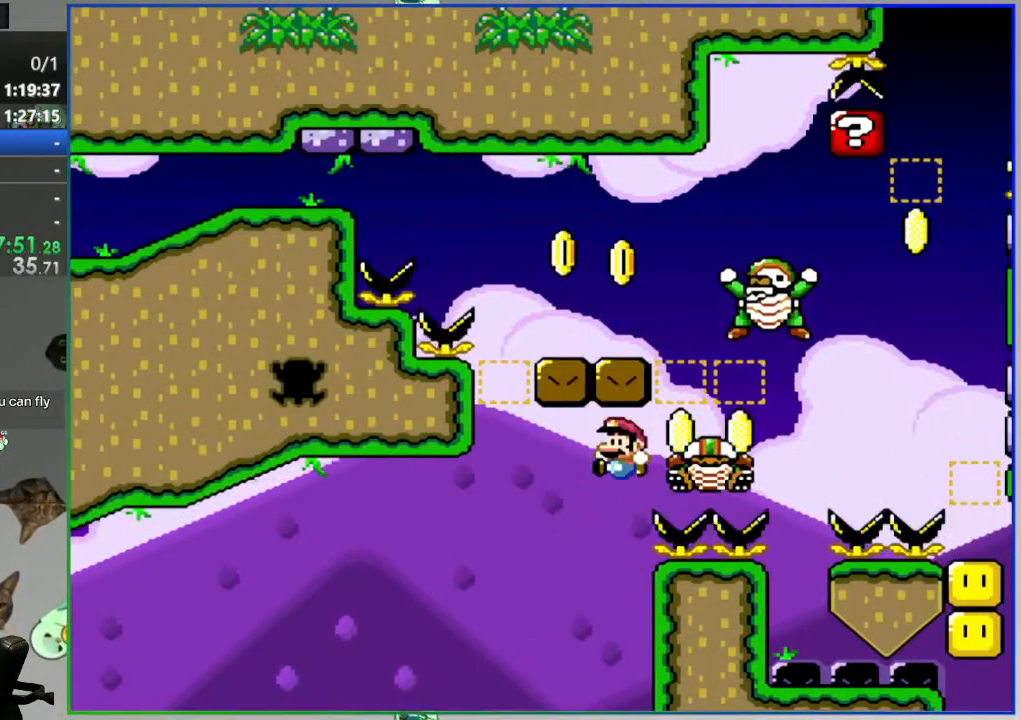
{"dt_ms": 1000, "buttons": ["Y"]}
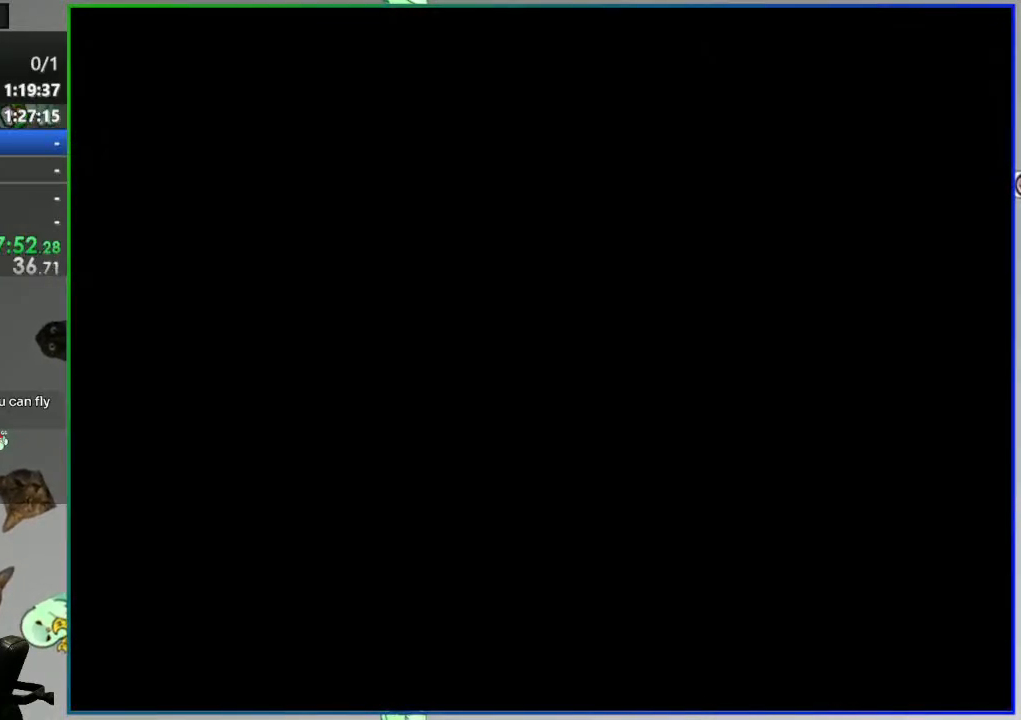
{"dt_ms": 500, "buttons": ["Y", "DPAD_RIGHT"], "events": [[317, "DPAD_RIGHT", "down"]]}
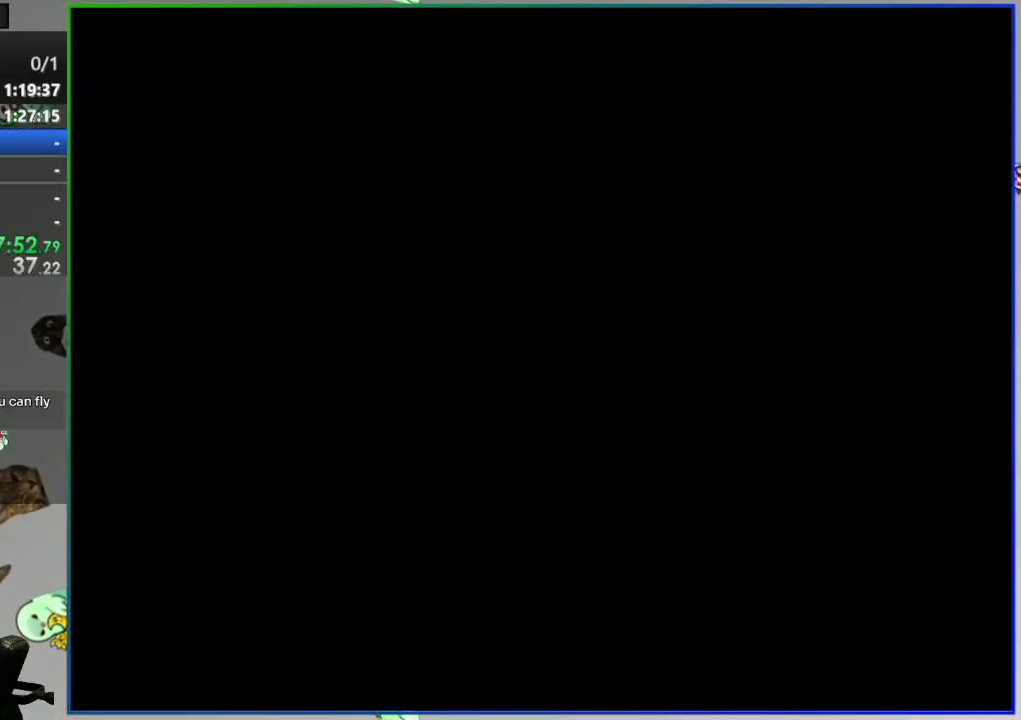
{"dt_ms": 500, "buttons": ["Y", "DPAD_RIGHT"], "events": []}
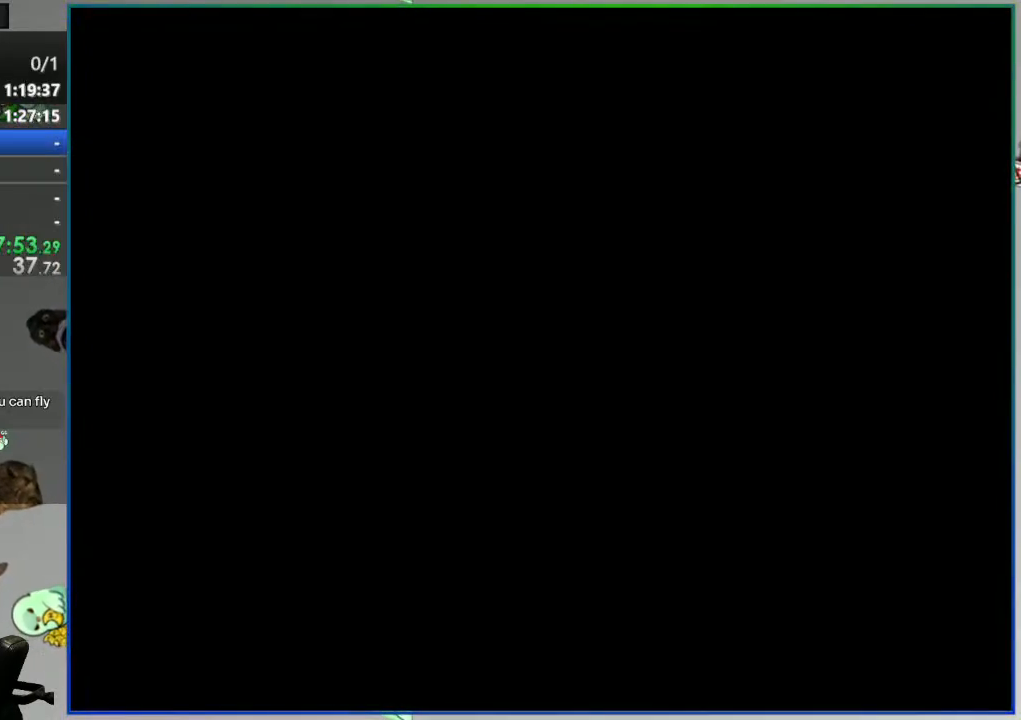
{"dt_ms": 500, "buttons": ["Y", "DPAD_RIGHT"], "events": []}
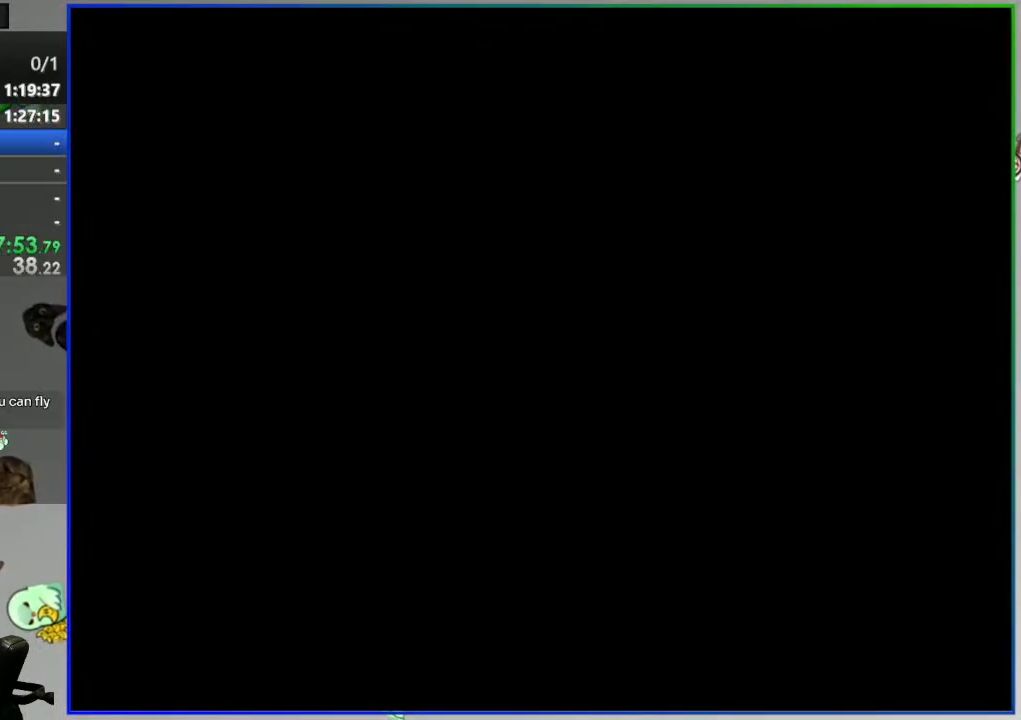
{"dt_ms": 500, "buttons": ["Y", "DPAD_RIGHT"], "events": []}
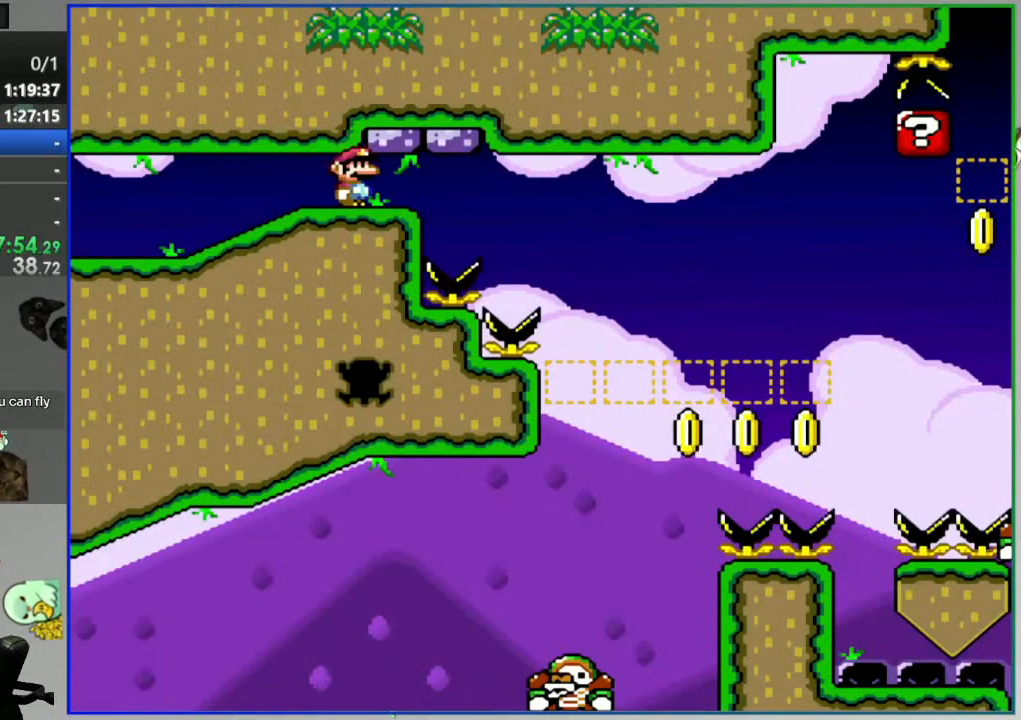
{"dt_ms": 500, "buttons": ["B", "Y", "DPAD_LEFT"], "events": [[50, "B", "down"], [433, "DPAD_RIGHT", "up"], [467, "DPAD_LEFT", "down"]]}
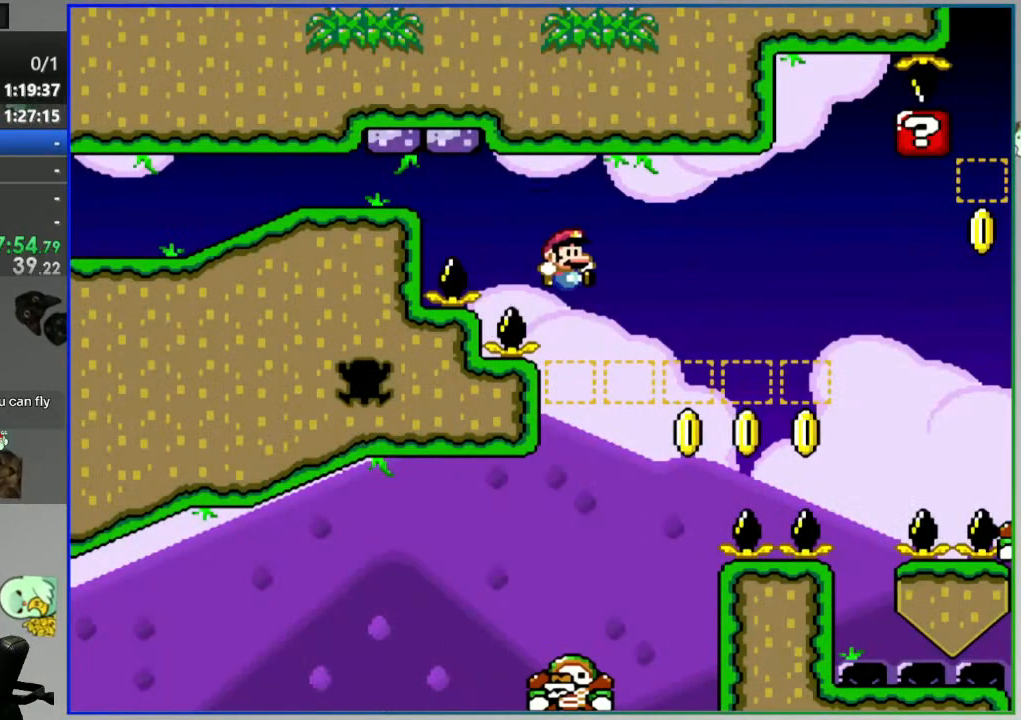
{"dt_ms": 500, "buttons": ["B", "Y", "DPAD_RIGHT"], "events": [[283, "DPAD_LEFT", "up"], [300, "DPAD_RIGHT", "down"]]}
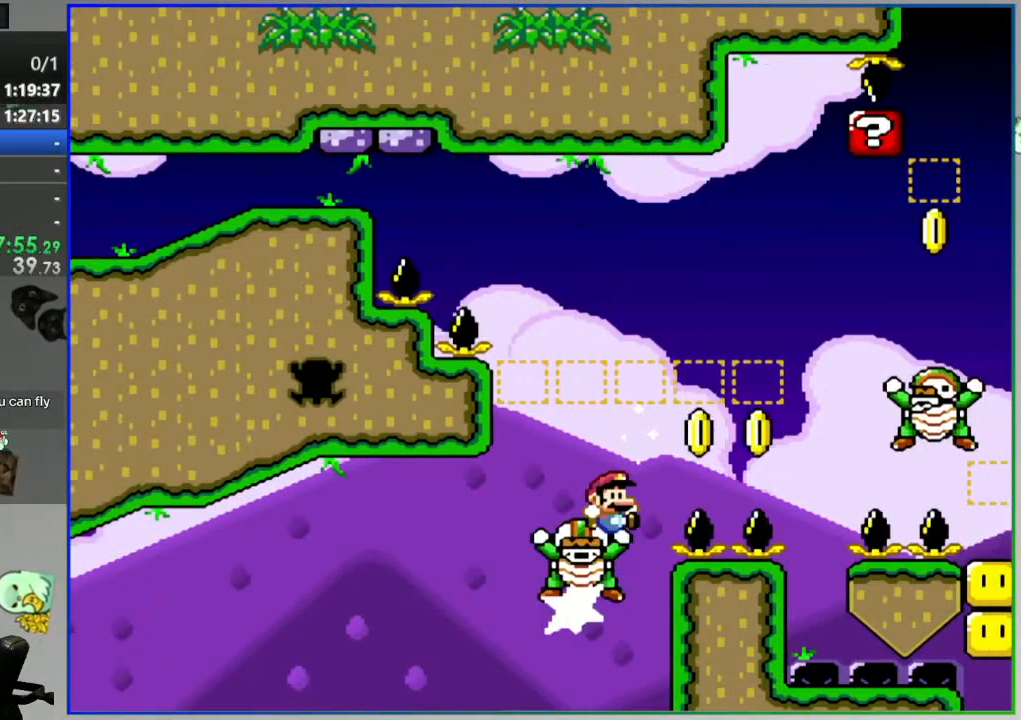
{"dt_ms": 500, "buttons": ["B", "Y", "DPAD_LEFT"], "events": [[367, "DPAD_RIGHT", "up"], [400, "DPAD_LEFT", "down"]]}
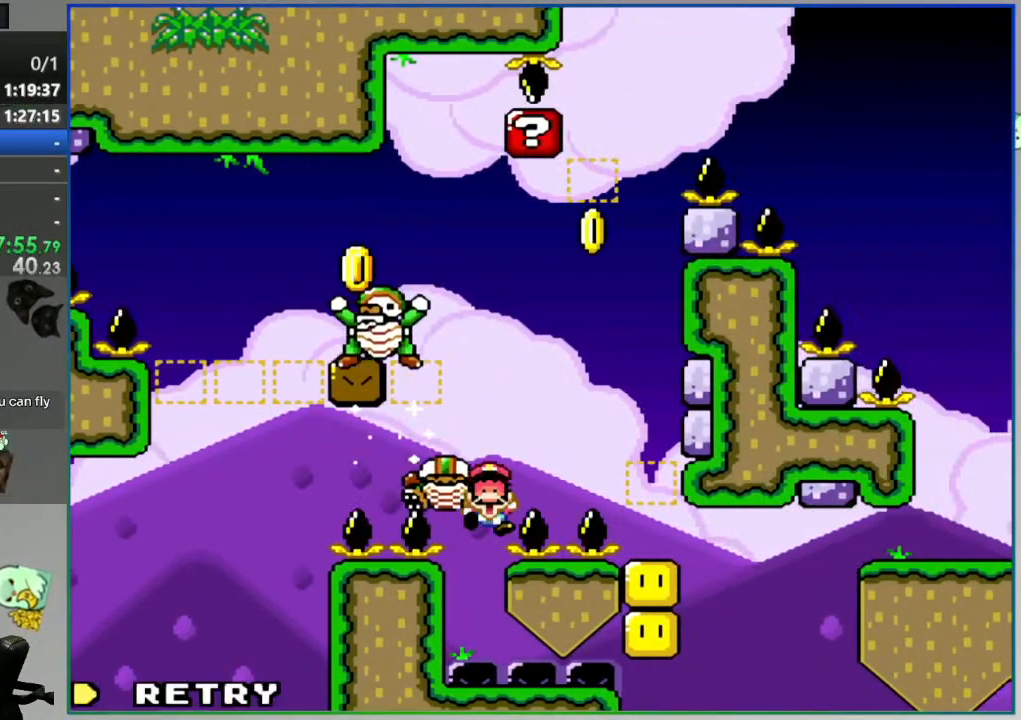
{"dt_ms": 1000, "buttons": ["Y"], "events": [[100, "DPAD_LEFT", "up"], [167, "B", "up"], [167, "Y", "up"], [267, "A", "down"], [383, "A", "up"], [633, "Y", "down"]]}
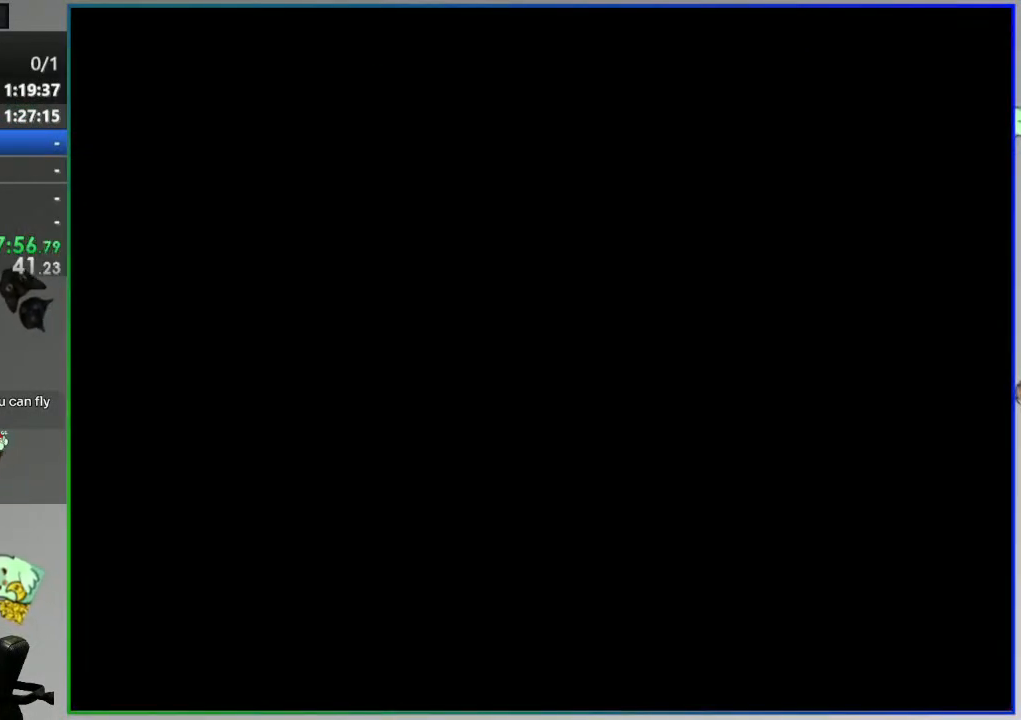
{"dt_ms": 500, "buttons": ["Y"], "events": []}
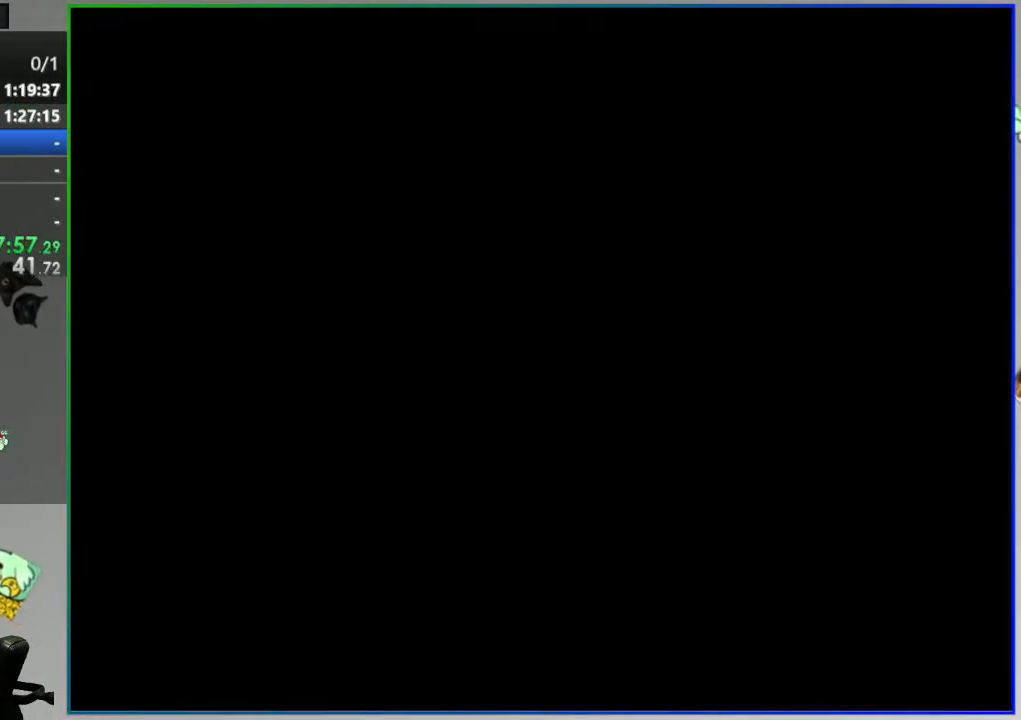
{"dt_ms": 500, "buttons": ["Y", "DPAD_RIGHT"], "events": [[300, "DPAD_RIGHT", "down"]]}
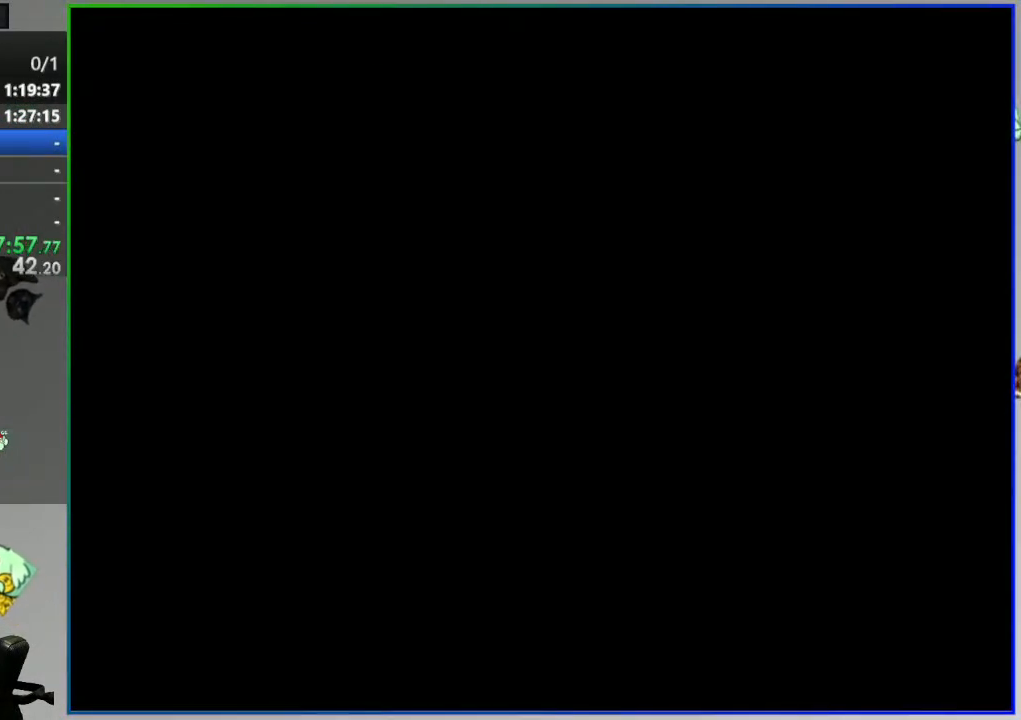
{"dt_ms": 500, "buttons": ["Y", "DPAD_RIGHT"], "events": []}
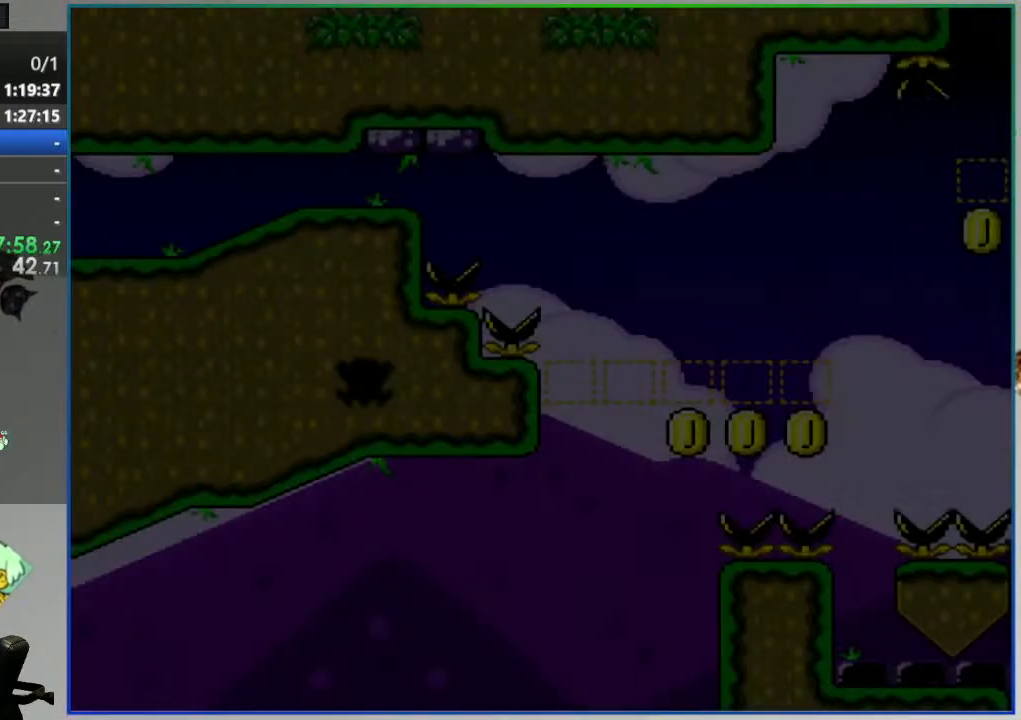
{"dt_ms": 500, "buttons": ["B", "Y", "DPAD_RIGHT"], "events": [[400, "B", "down"]]}
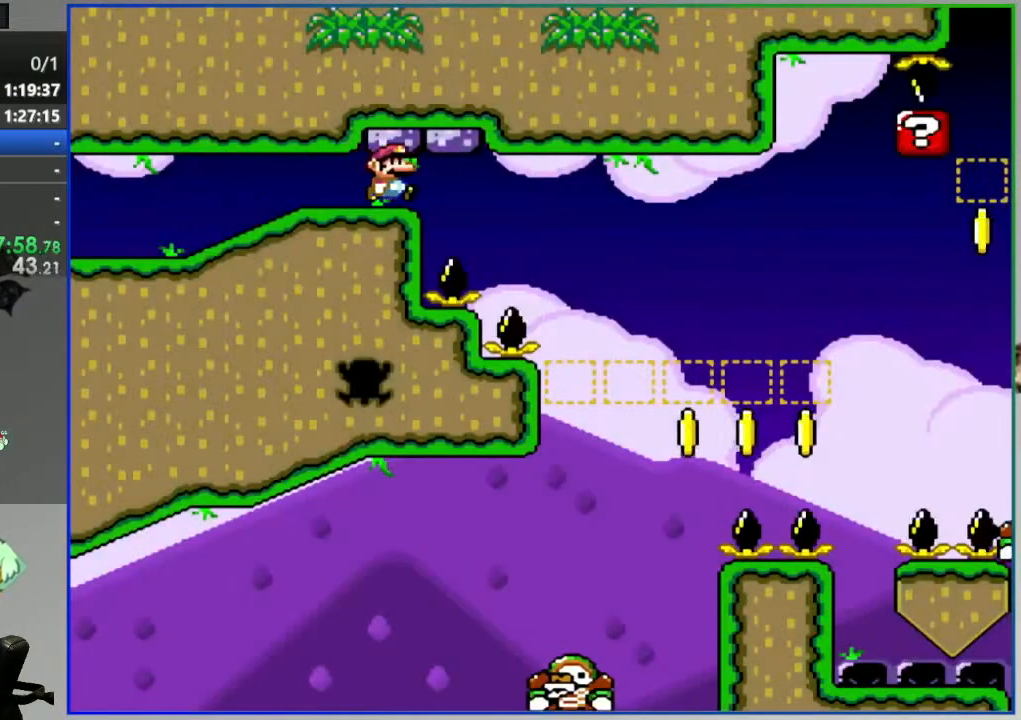
{"dt_ms": 500, "buttons": ["B", "Y", "DPAD_LEFT"], "events": [[283, "DPAD_RIGHT", "up"], [333, "DPAD_LEFT", "down"]]}